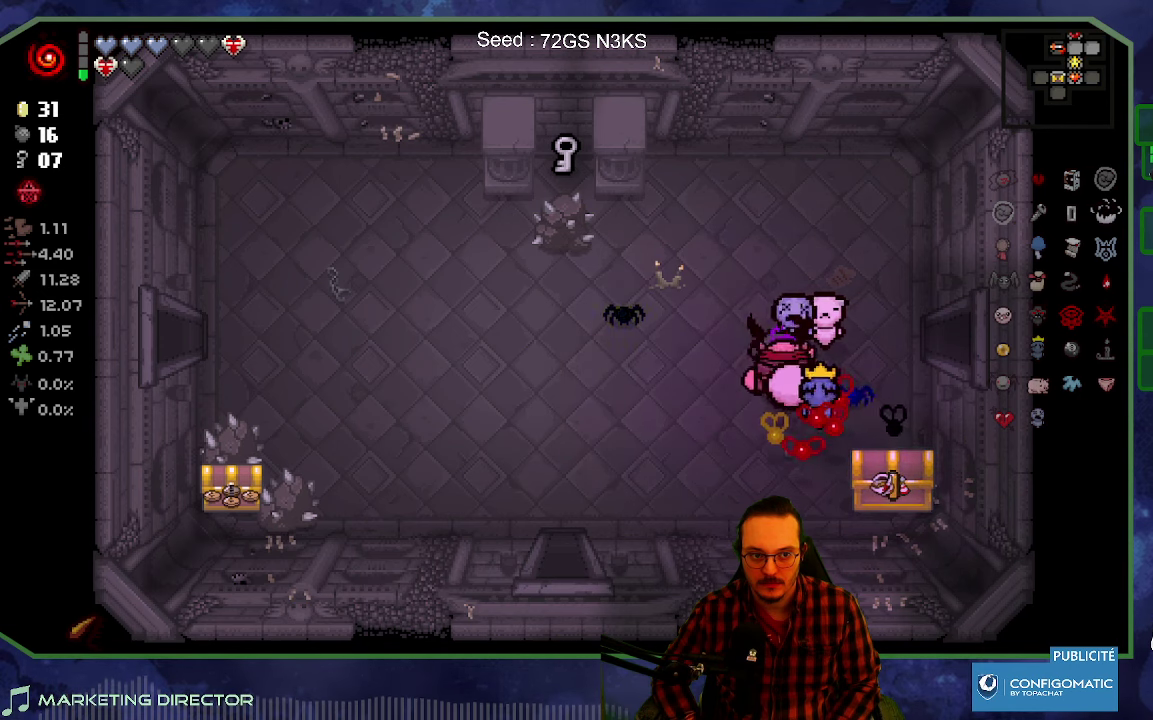
Gameplay with a controller (Xbox layout); each line is a JSON object with the inputs held at the frame after it. "events" lists button and stick changes between this image and that frame as [ms after this image, input, new state], when the widget could be followed in between. This overlay highlights the sticks when they move; stick clicks (L3 R3) are not distinguishable. Not read: L3 R3.
{"buttons": [], "left_stick": "down-right", "right_stick": "center", "events": [[50, "left_stick", "center"], [167, "left_stick", "down-right"]]}
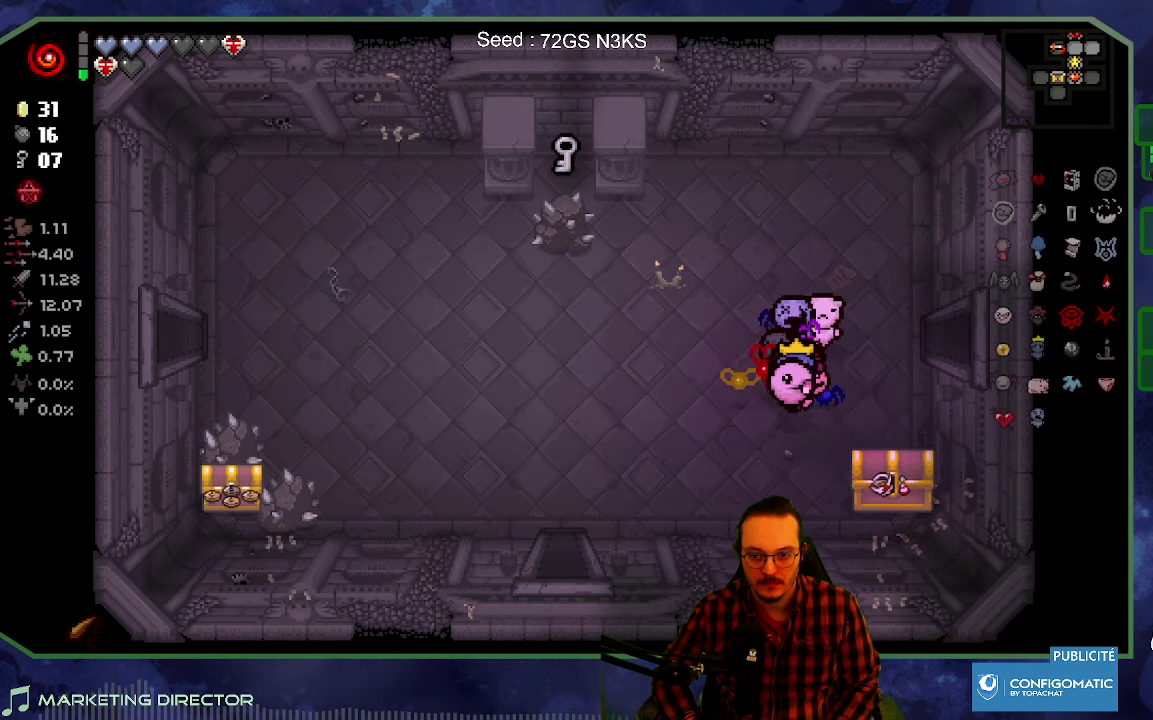
{"buttons": [], "left_stick": "up-left", "right_stick": "center", "events": [[283, "left_stick", "left"], [383, "left_stick", "up-left"]]}
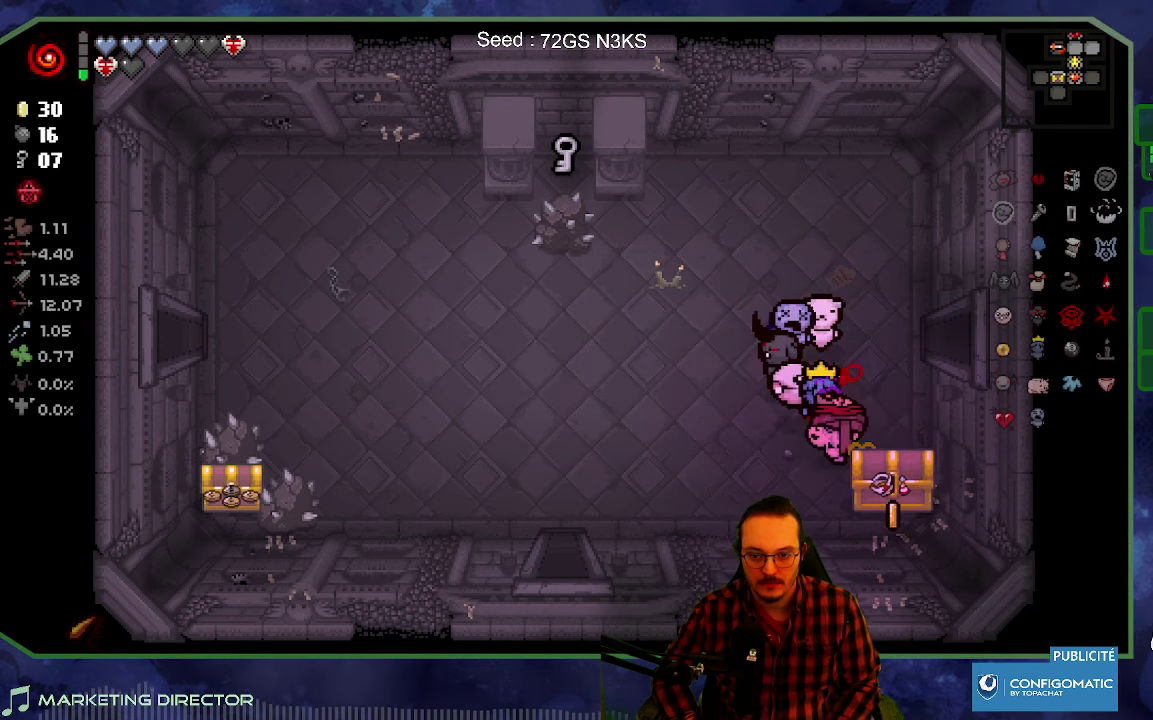
{"buttons": [], "left_stick": "down", "right_stick": "center", "events": [[200, "left_stick", "center"], [267, "left_stick", "down"]]}
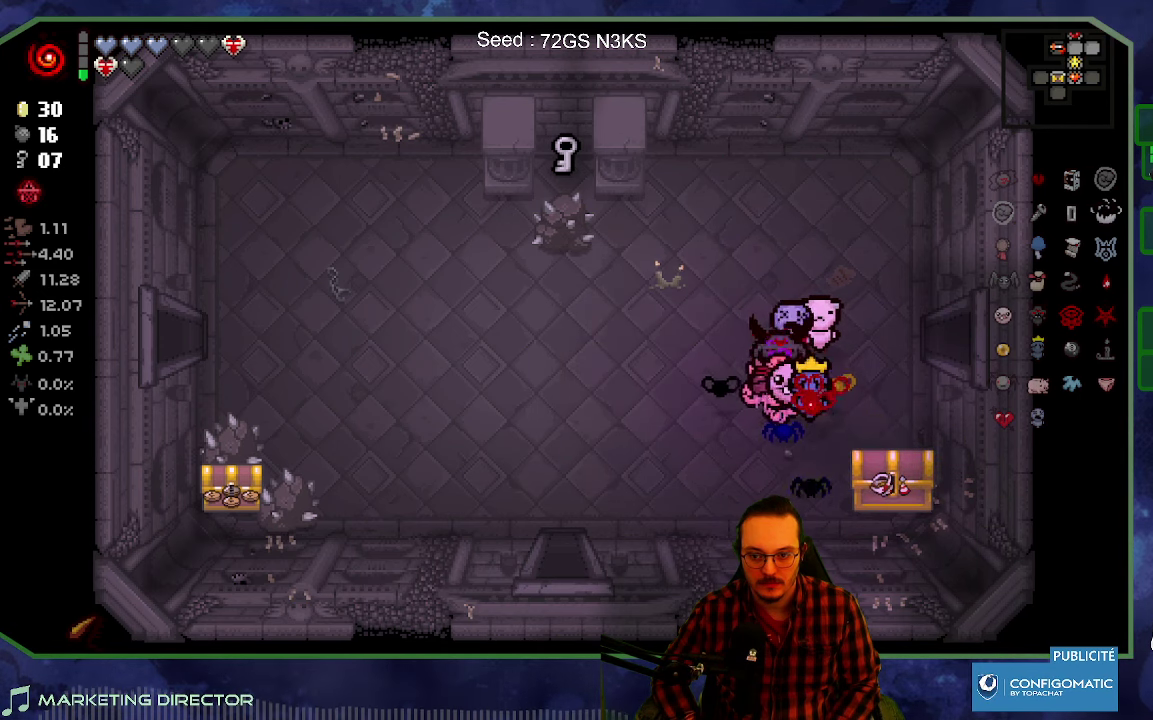
{"buttons": [], "left_stick": "up-left", "right_stick": "center", "events": [[150, "left_stick", "down-right"], [400, "left_stick", "up-left"]]}
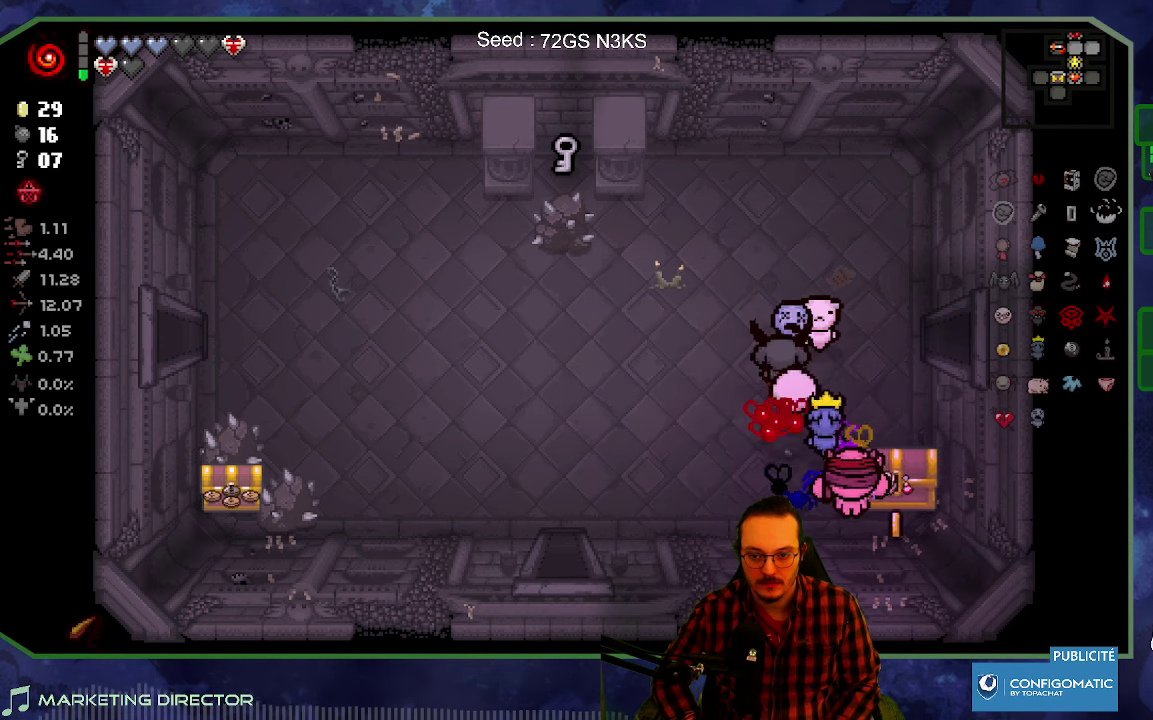
{"buttons": [], "left_stick": "center", "right_stick": "center", "events": [[217, "left_stick", "left"], [317, "left_stick", "center"]]}
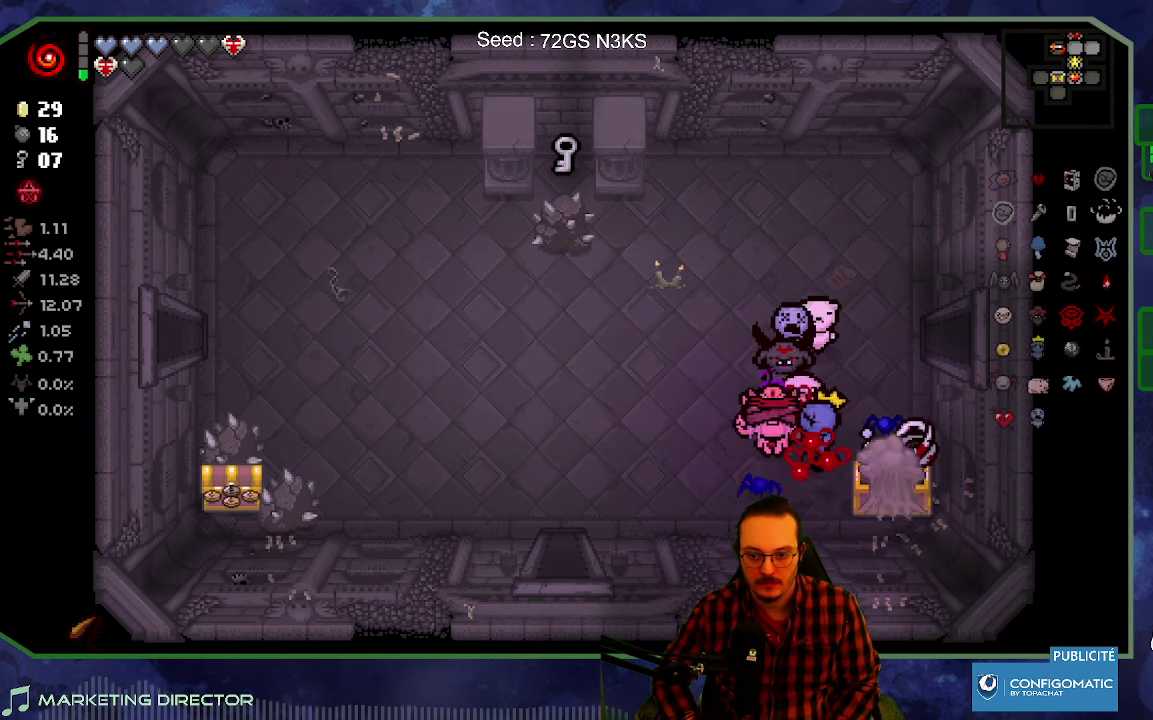
{"buttons": [], "left_stick": "left", "right_stick": "center", "events": [[150, "left_stick", "down-right"], [333, "left_stick", "left"]]}
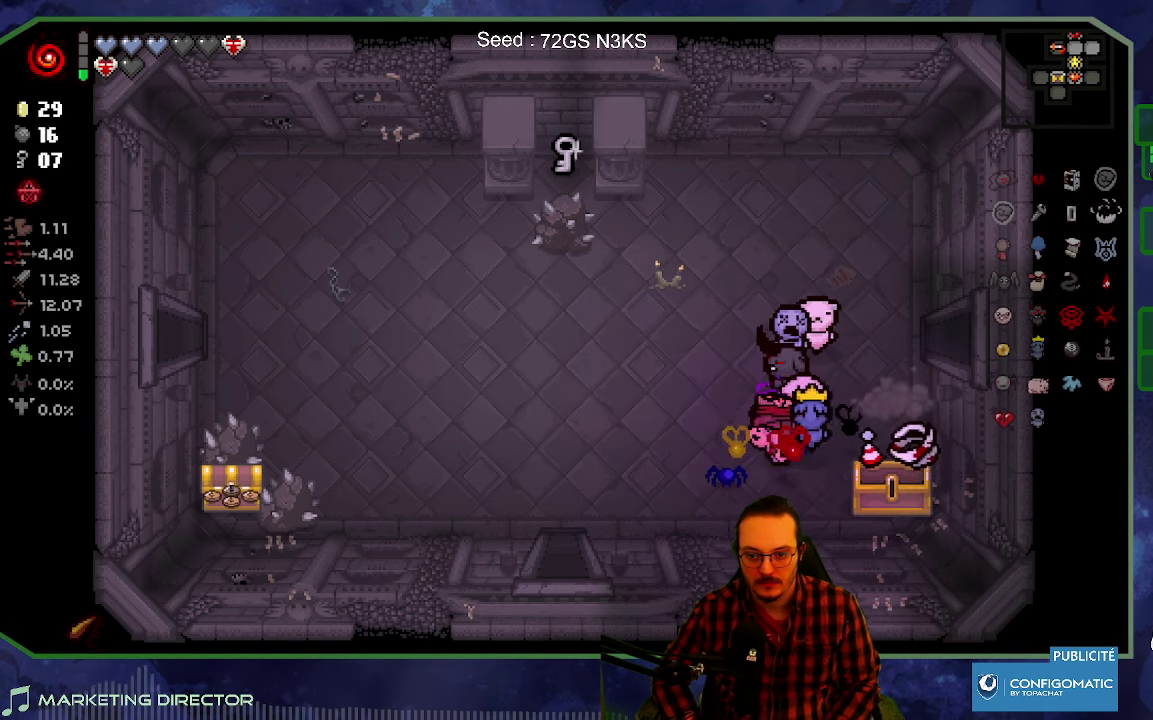
{"buttons": [], "left_stick": "down-right", "right_stick": "center", "events": [[117, "left_stick", "center"], [433, "left_stick", "down-right"]]}
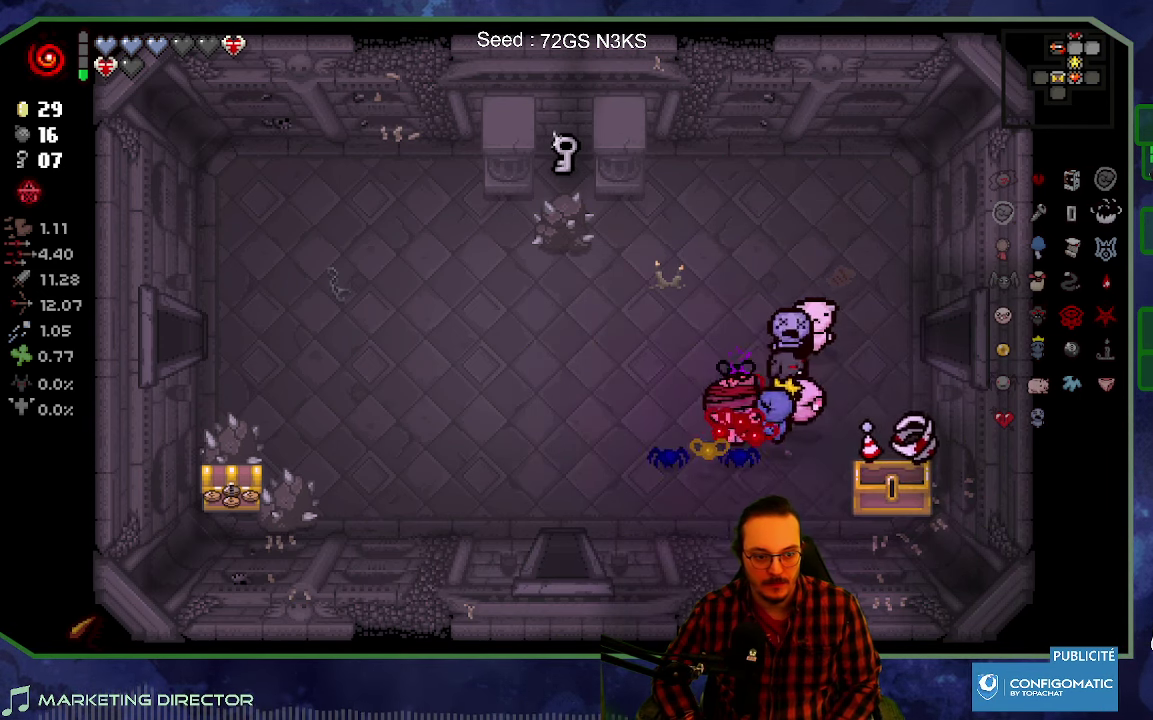
{"buttons": [], "left_stick": "down-right", "right_stick": "center", "events": []}
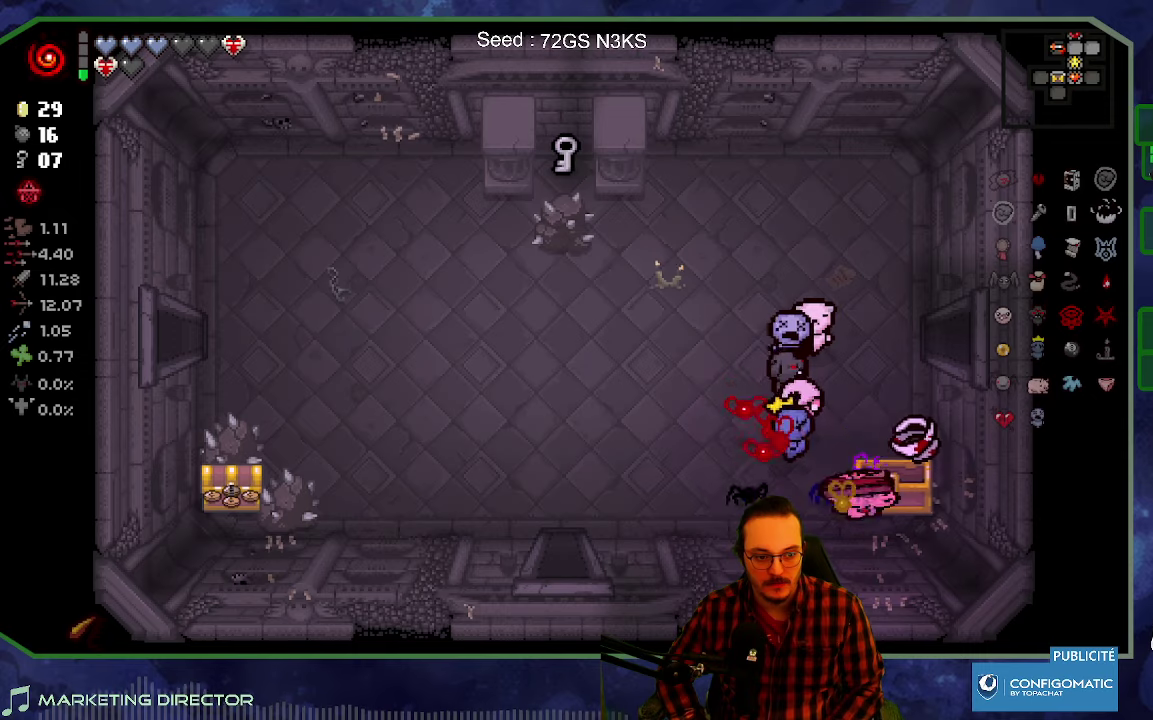
{"buttons": [], "left_stick": "center", "right_stick": "center", "events": [[50, "left_stick", "left"], [267, "left_stick", "down-left"], [317, "left_stick", "center"]]}
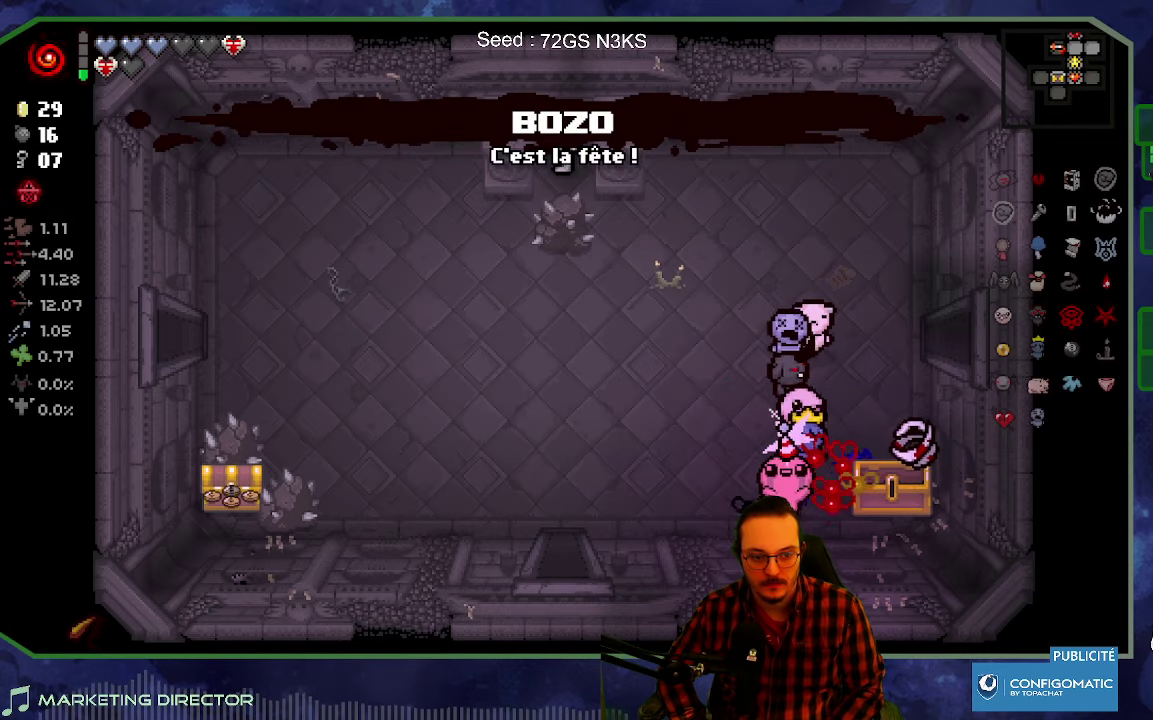
{"buttons": [], "left_stick": "down-right", "right_stick": "center", "events": [[350, "left_stick", "down-right"]]}
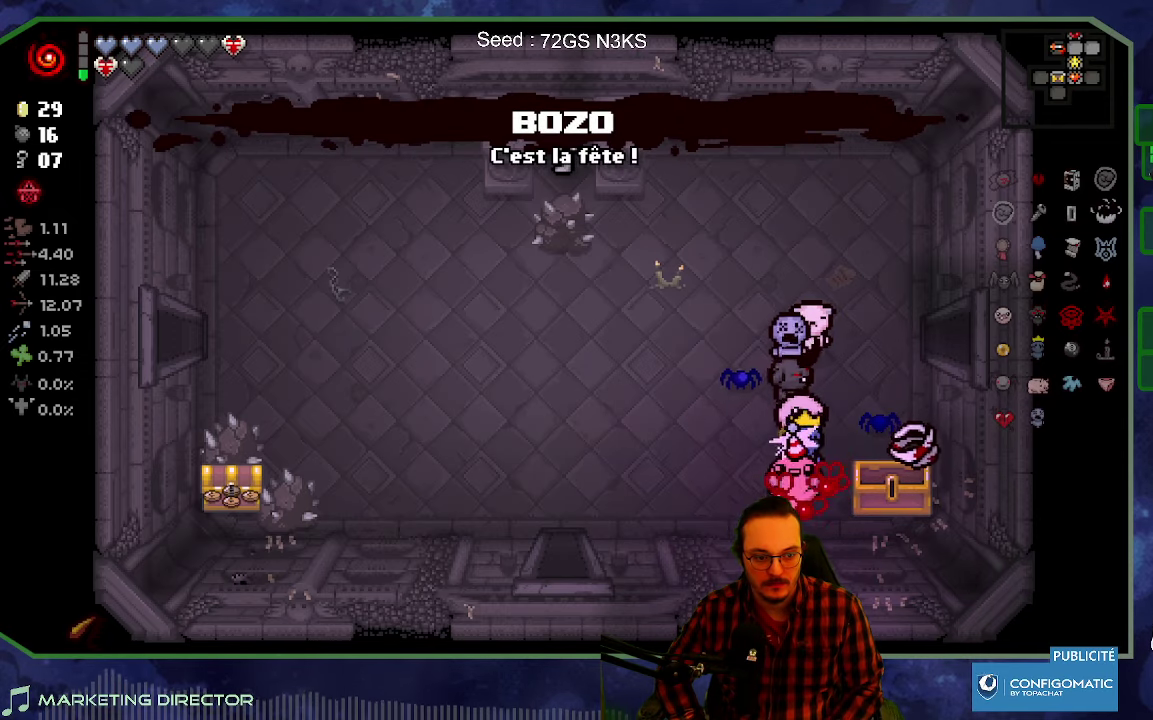
{"buttons": [], "left_stick": "center", "right_stick": "center", "events": [[450, "left_stick", "center"]]}
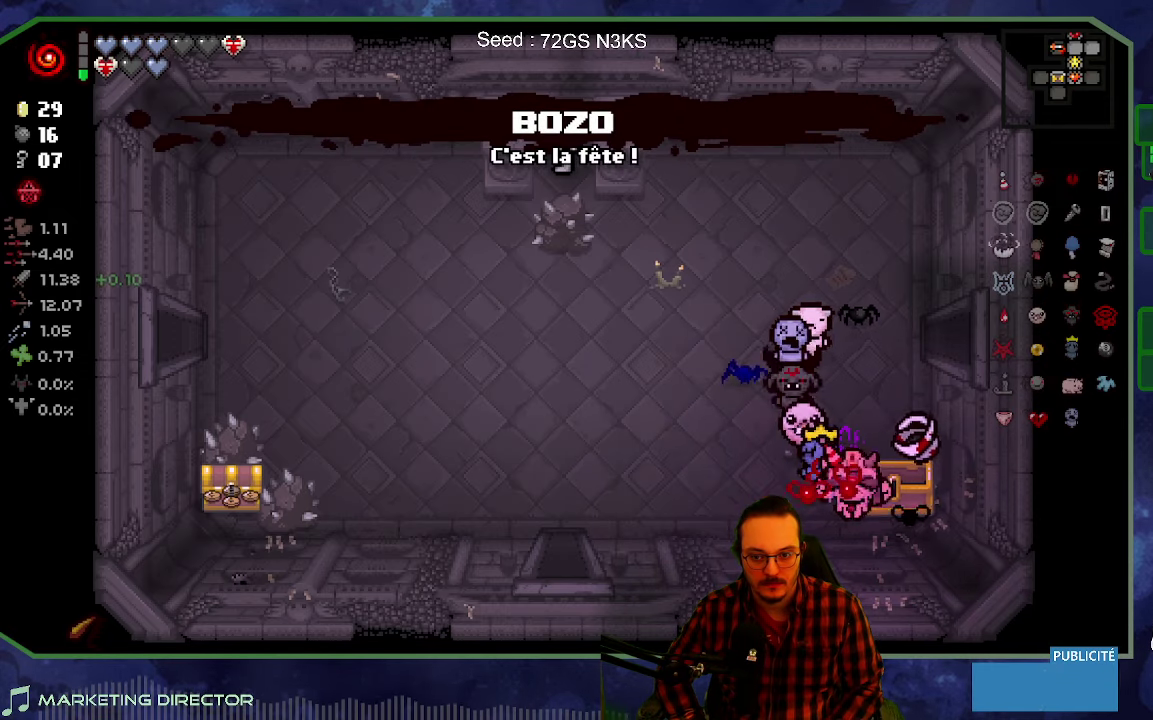
{"buttons": [], "left_stick": "up", "right_stick": "center", "events": [[67, "left_stick", "down-right"], [334, "left_stick", "up"]]}
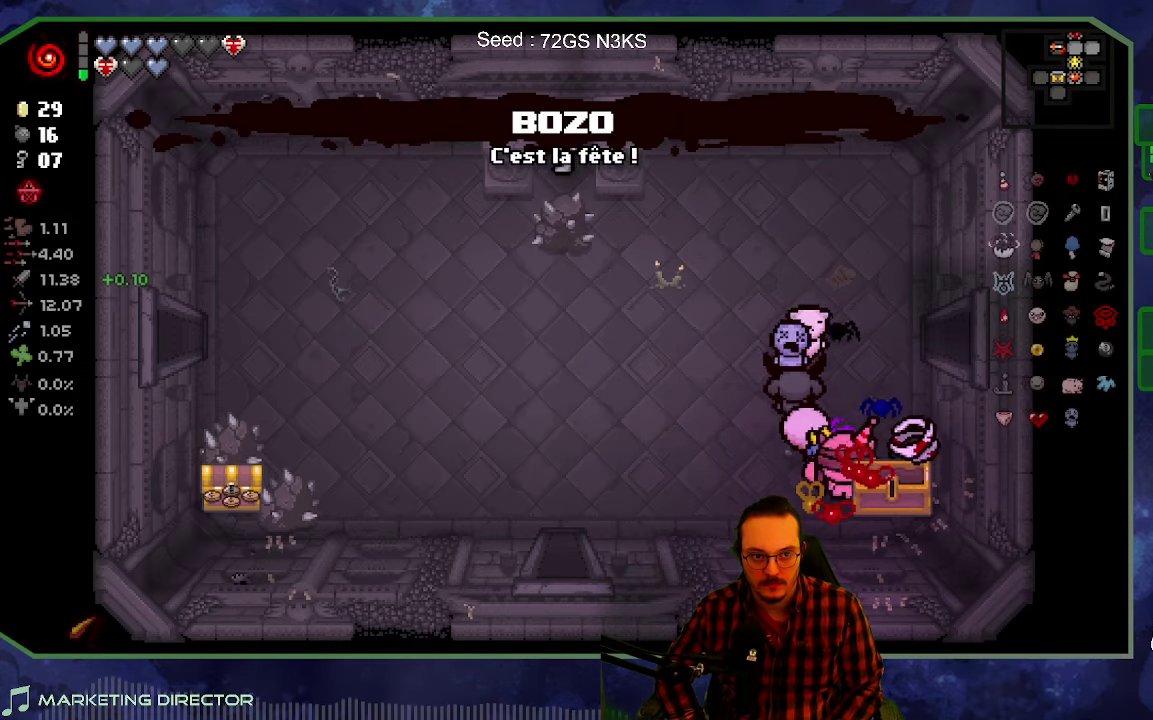
{"buttons": [], "left_stick": "down", "right_stick": "center", "events": [[67, "left_stick", "up-right"], [150, "left_stick", "right"], [267, "left_stick", "down-right"], [400, "left_stick", "down"]]}
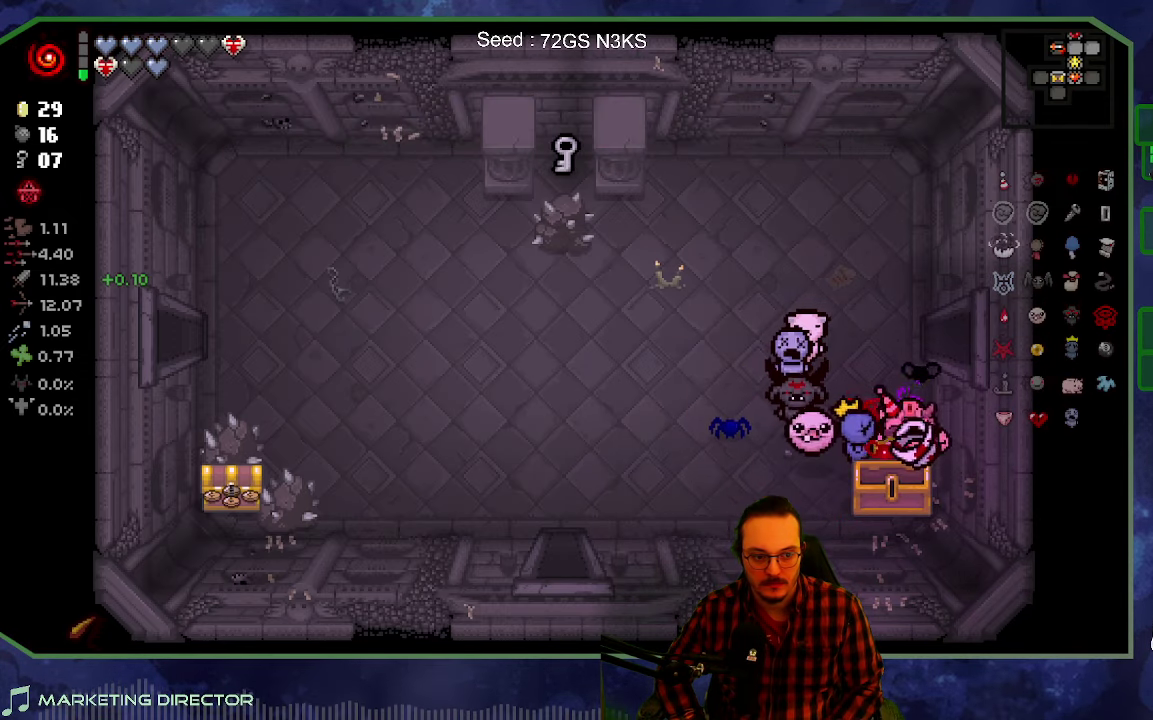
{"buttons": [], "left_stick": "left", "right_stick": "center", "events": [[117, "left_stick", "up-left"], [417, "left_stick", "left"]]}
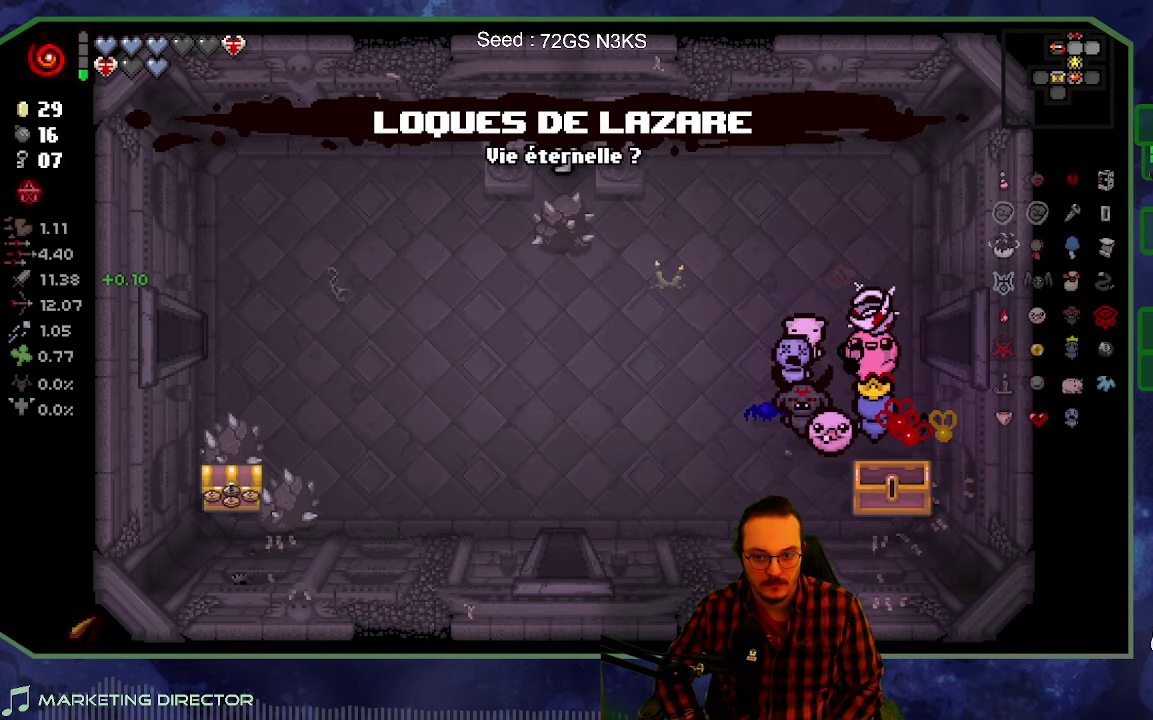
{"buttons": [], "left_stick": "down-left", "right_stick": "center", "events": [[84, "left_stick", "down-left"]]}
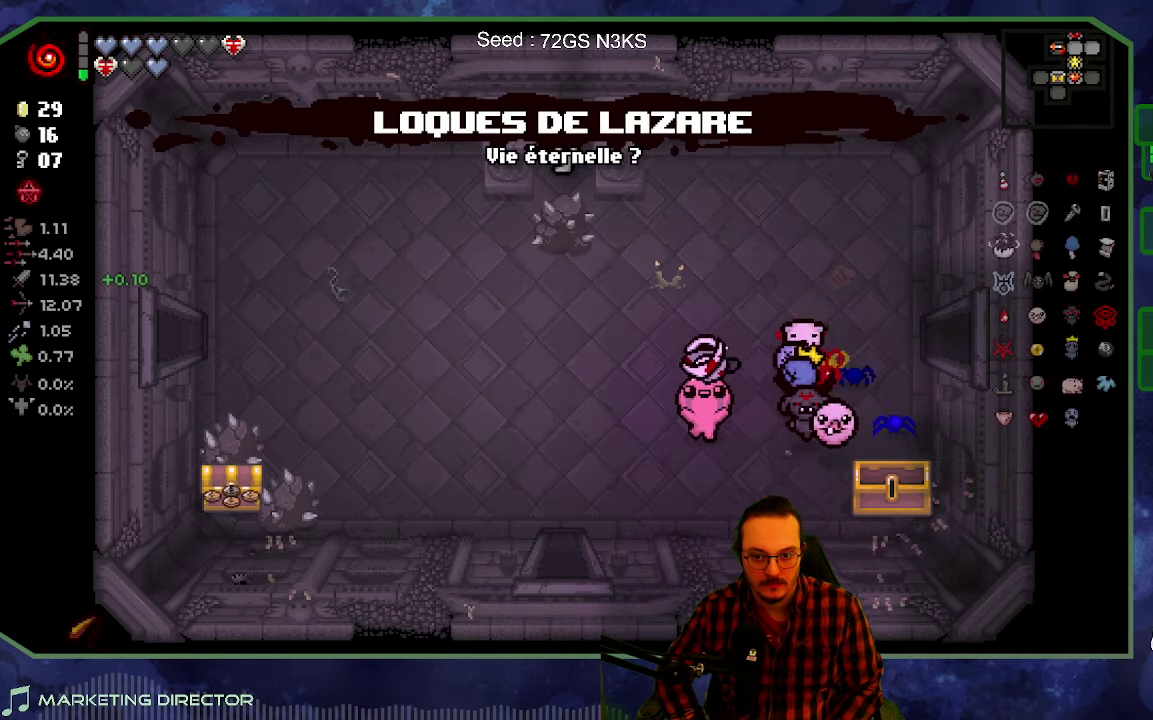
{"buttons": [], "left_stick": "down", "right_stick": "center", "events": [[334, "left_stick", "down"]]}
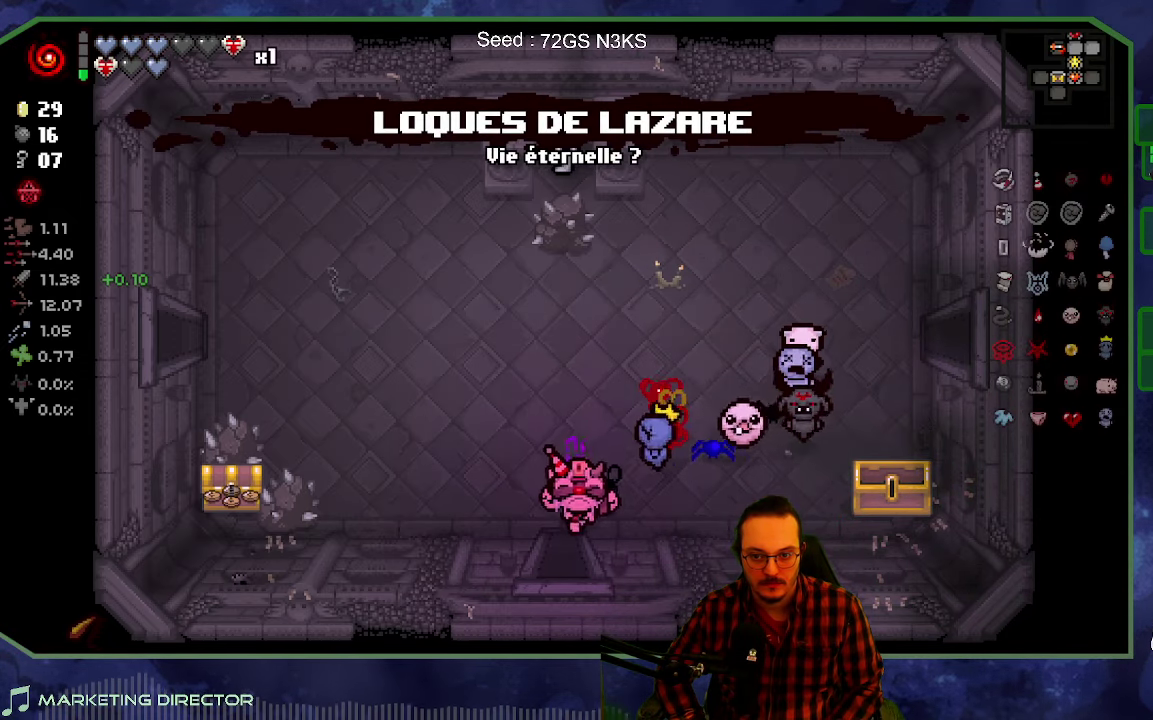
{"buttons": [], "left_stick": "center", "right_stick": "down", "events": [[100, "right_stick", "down"], [467, "left_stick", "center"]]}
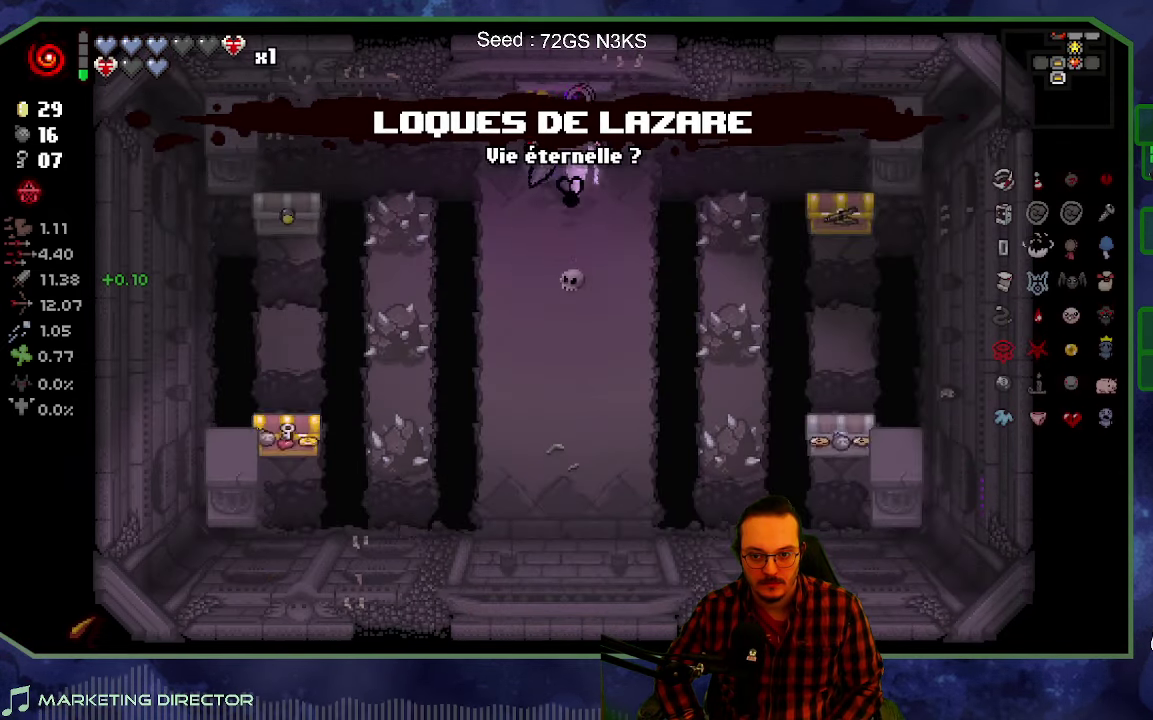
{"buttons": [], "left_stick": "down", "right_stick": "down-left", "events": [[167, "left_stick", "down"], [484, "right_stick", "down-left"]]}
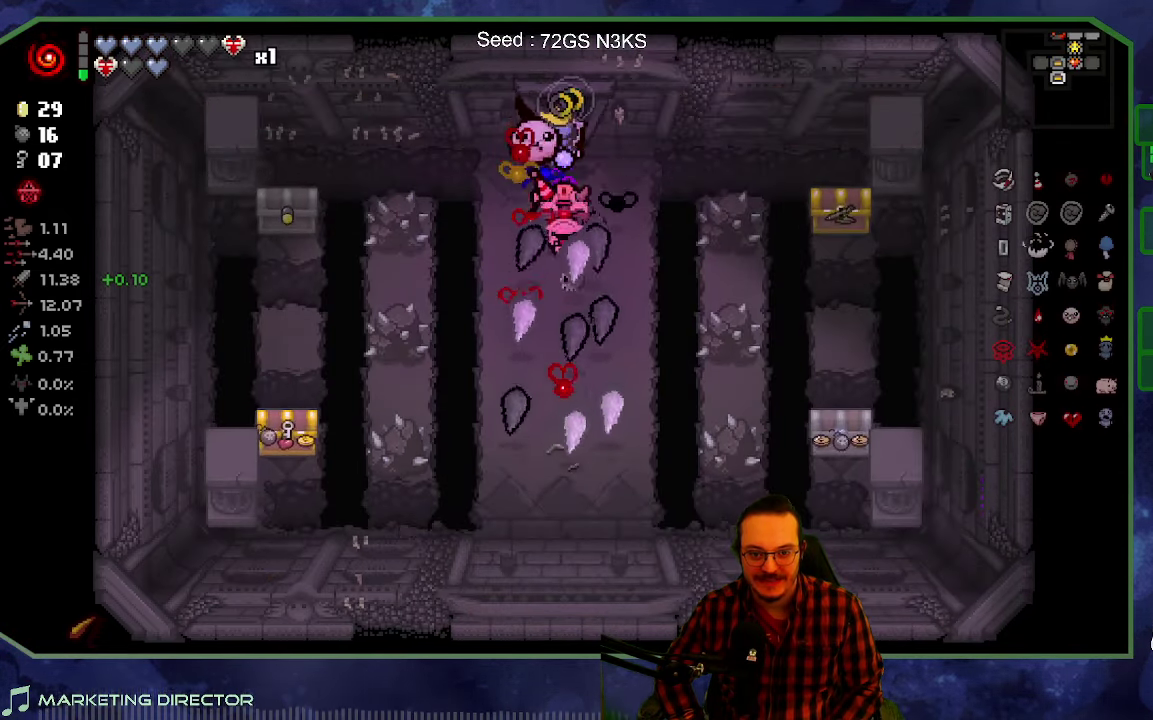
{"buttons": [], "left_stick": "center", "right_stick": "center", "events": [[166, "right_stick", "center"], [383, "left_stick", "center"]]}
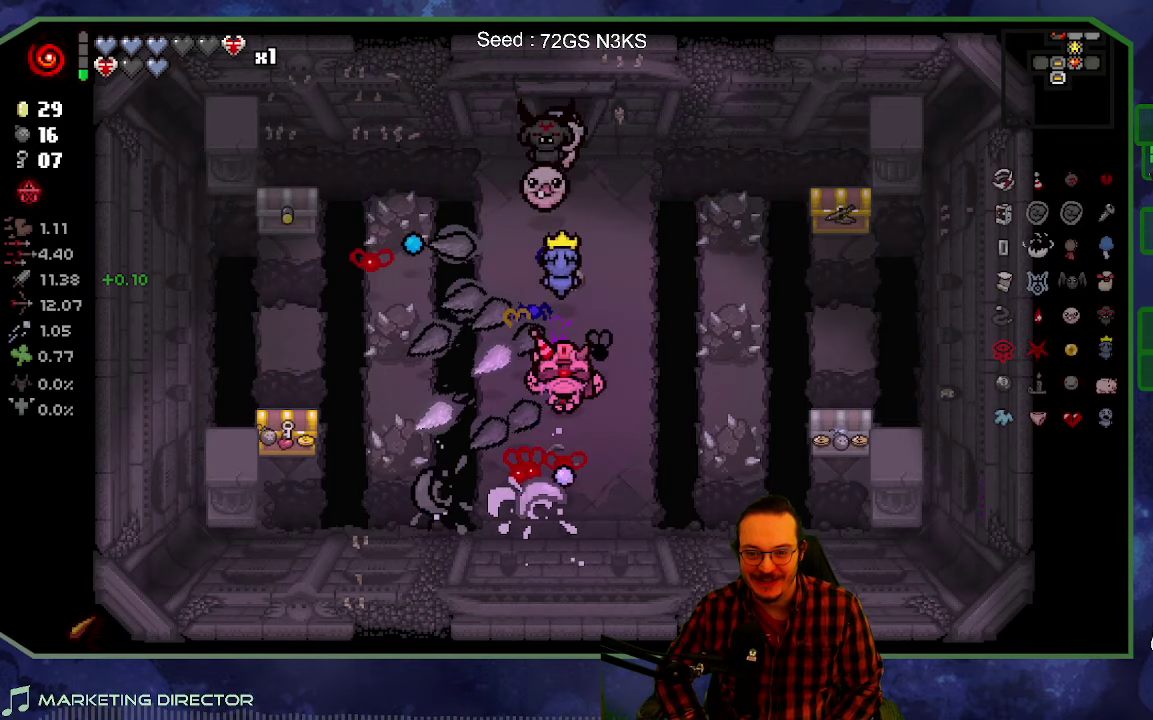
{"buttons": [], "left_stick": "down", "right_stick": "center", "events": [[133, "left_stick", "down"]]}
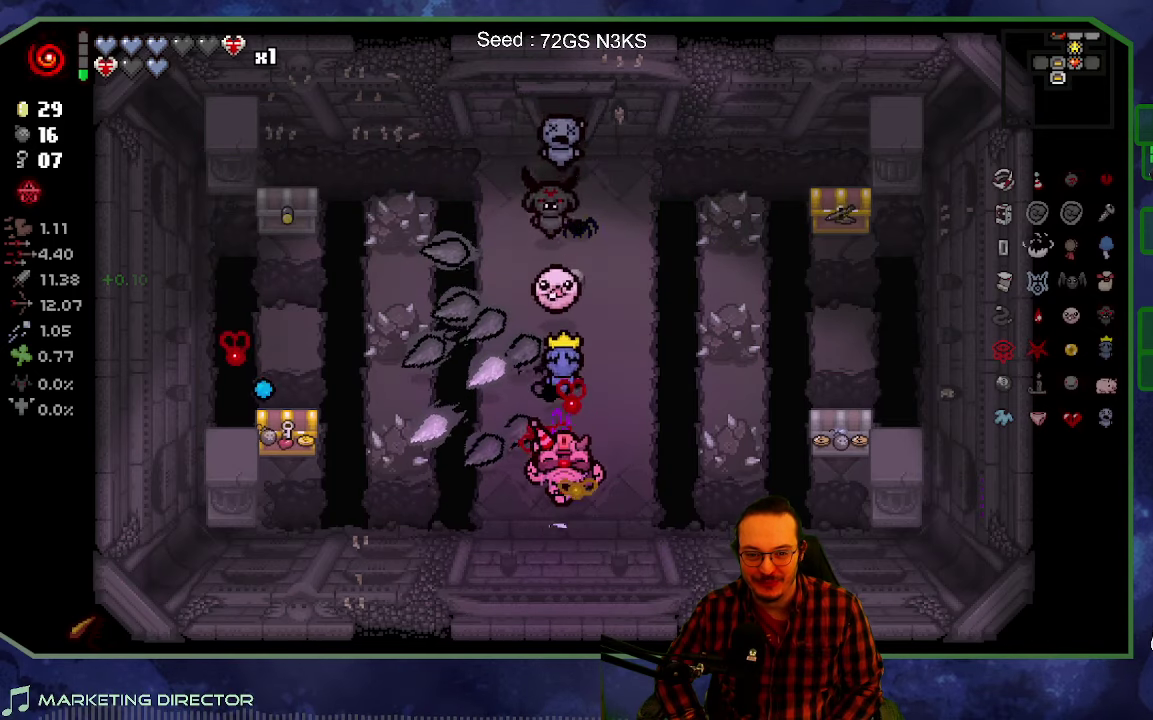
{"buttons": [], "left_stick": "center", "right_stick": "center", "events": [[133, "left_stick", "center"]]}
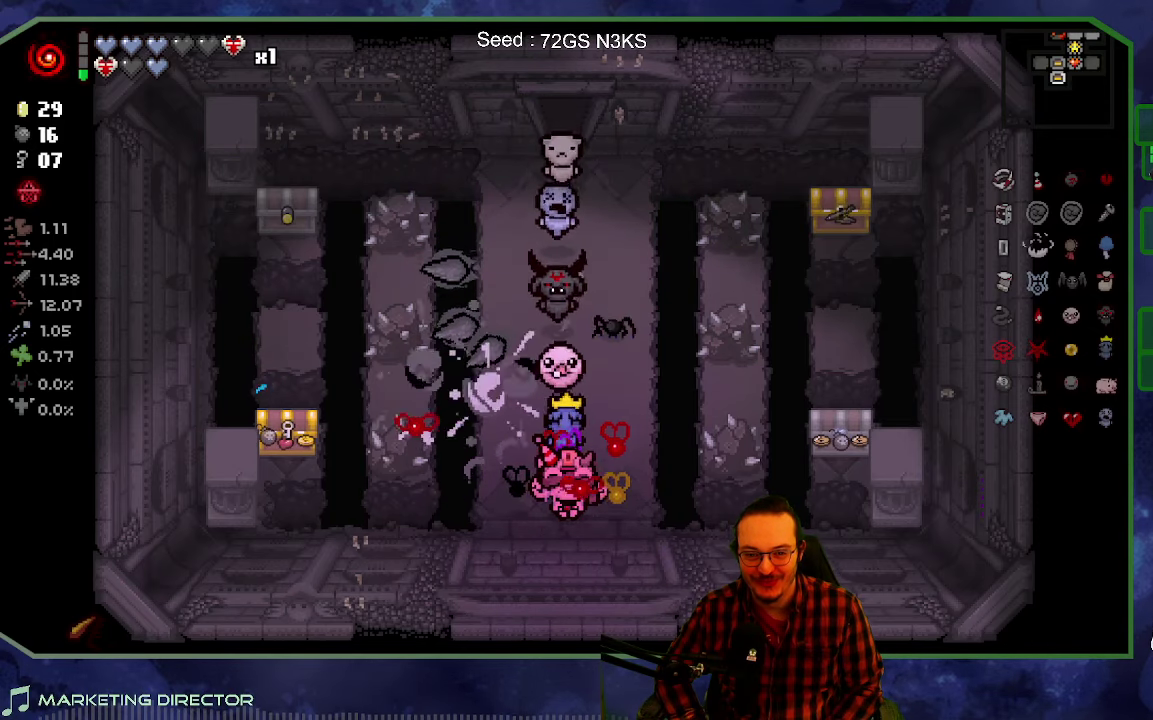
{"buttons": [], "left_stick": "center", "right_stick": "center", "events": []}
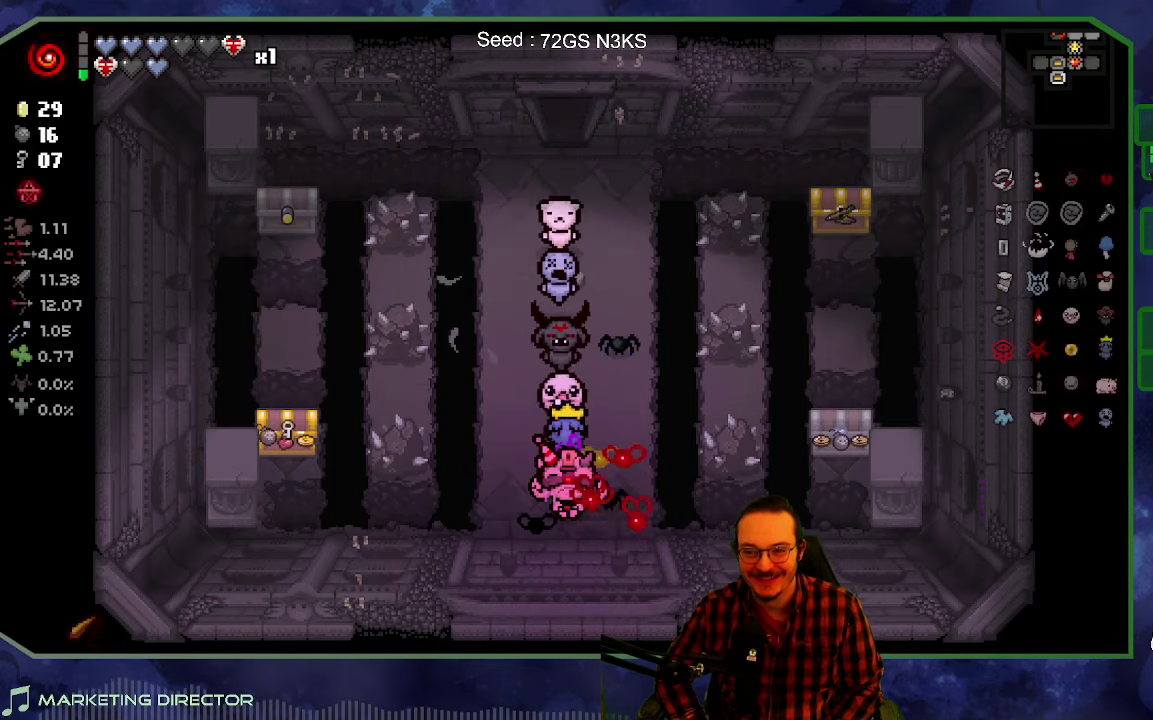
{"buttons": [], "left_stick": "center", "right_stick": "center", "events": []}